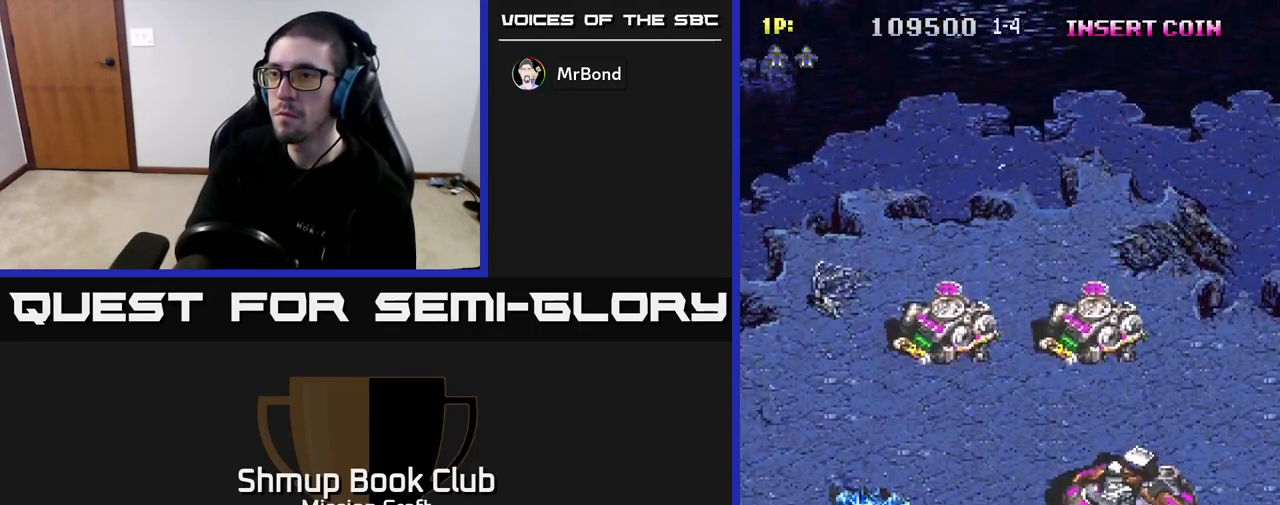
Gameplay with a controller (Xbox layout); each line is a JSON object with the inputs held at the frame after it. "events" lists button and stick changes between this image and that frame as [ms after this image, input, new state], when the widget could be followed in between.
{"buttons": ["R2", "DPAD_RIGHT"], "left_stick": "center", "right_stick": "center", "events": [[50, "DPAD_RIGHT", "down"]]}
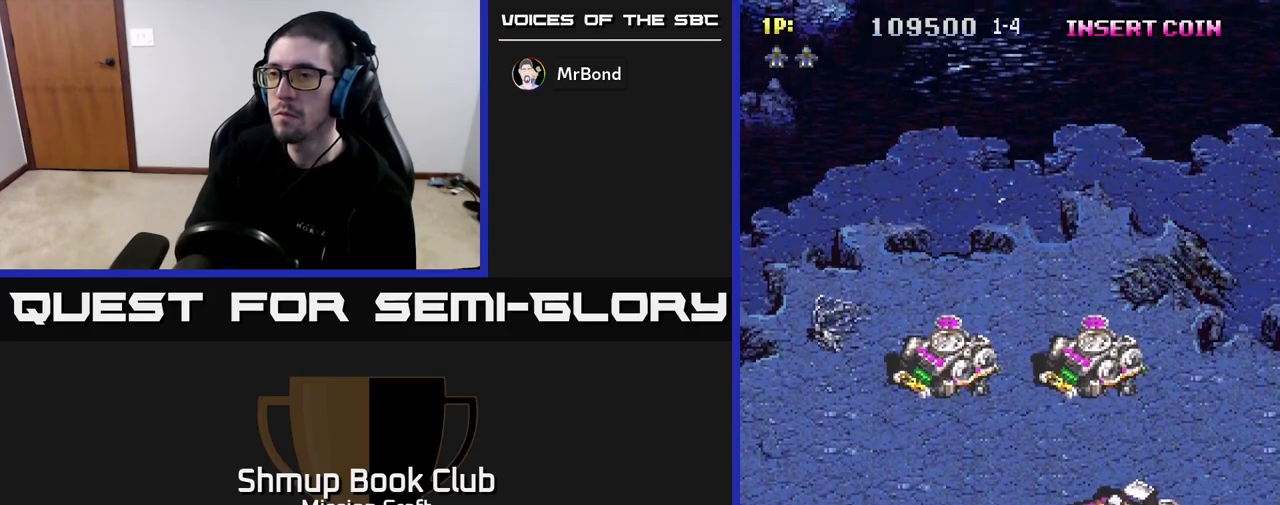
{"buttons": ["R2", "DPAD_DOWN", "DPAD_RIGHT"], "left_stick": "center", "right_stick": "center", "events": [[483, "DPAD_DOWN", "down"]]}
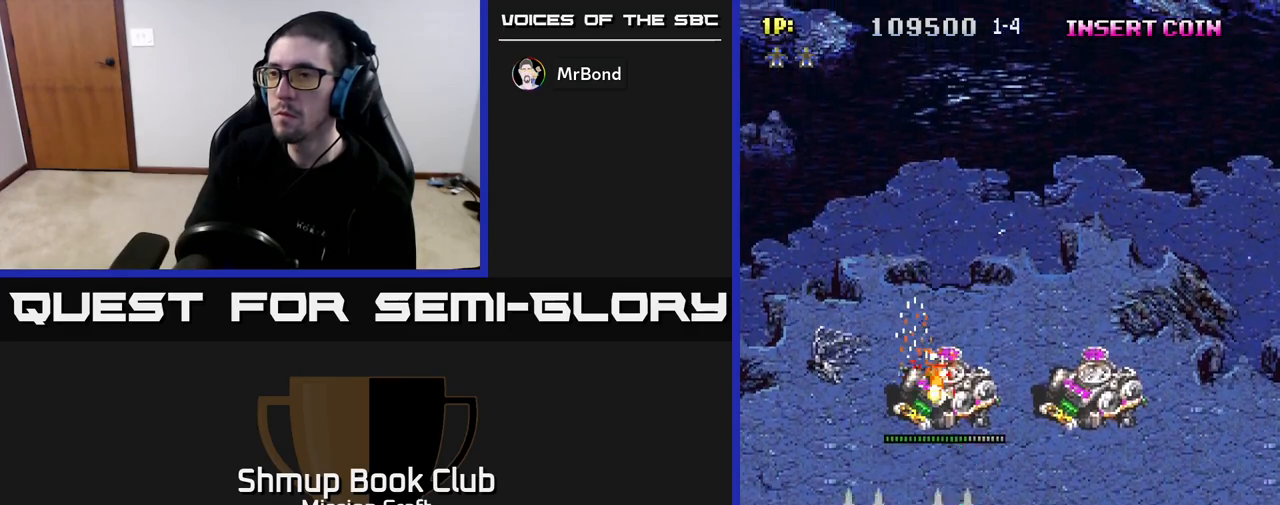
{"buttons": ["R2", "DPAD_DOWN", "DPAD_RIGHT"], "left_stick": "center", "right_stick": "center", "events": [[133, "DPAD_DOWN", "up"], [417, "DPAD_DOWN", "down"]]}
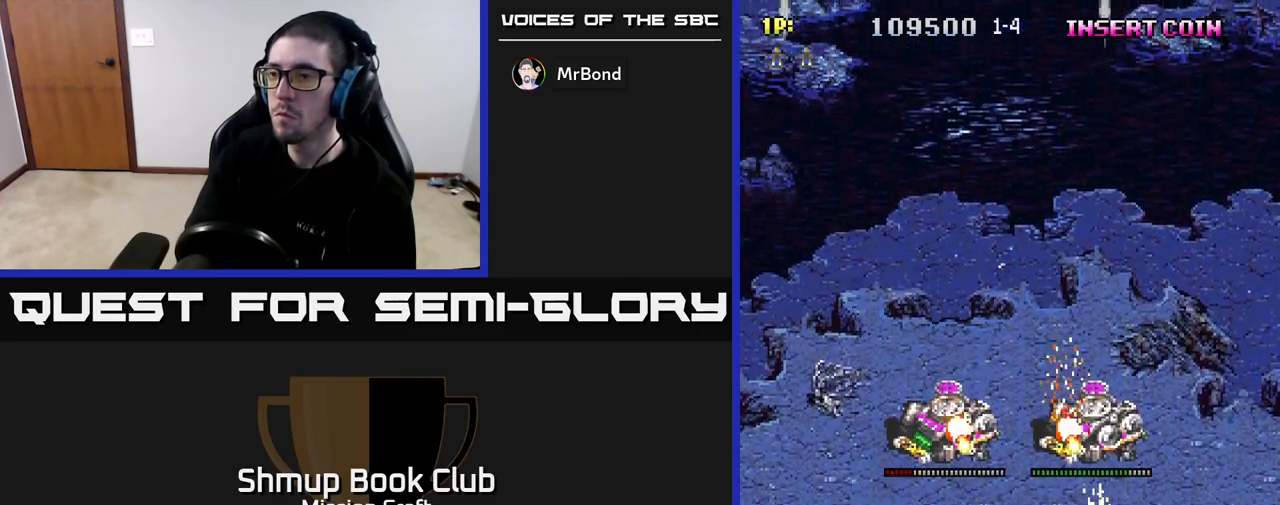
{"buttons": ["R2"], "left_stick": "center", "right_stick": "center", "events": [[100, "DPAD_RIGHT", "up"], [233, "DPAD_DOWN", "up"]]}
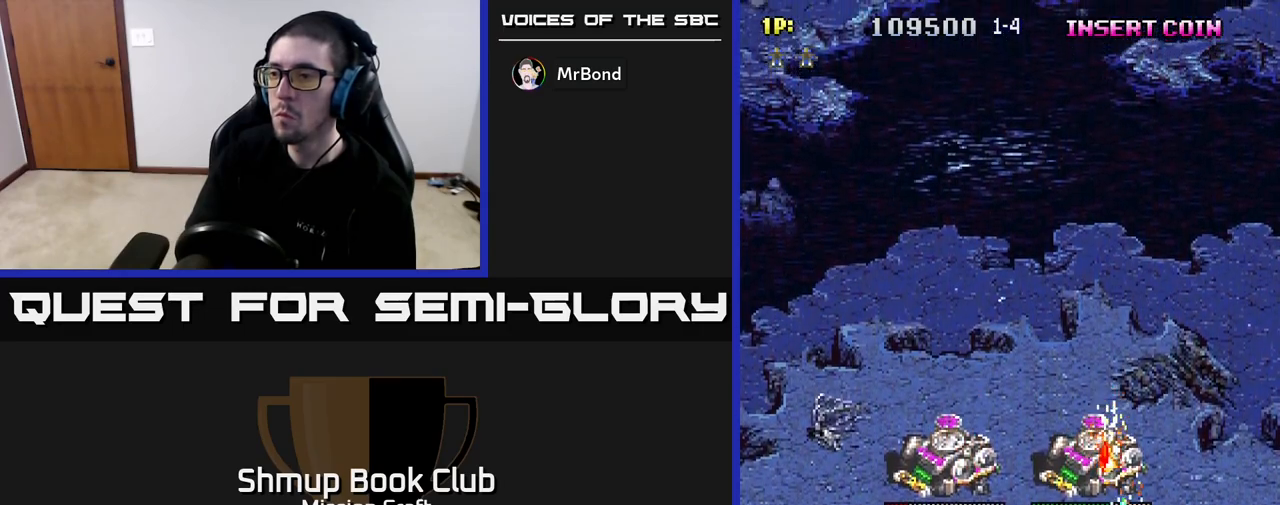
{"buttons": ["R2", "DPAD_UP"], "left_stick": "center", "right_stick": "center", "events": [[300, "DPAD_LEFT", "down"], [383, "DPAD_UP", "down"], [450, "DPAD_LEFT", "up"]]}
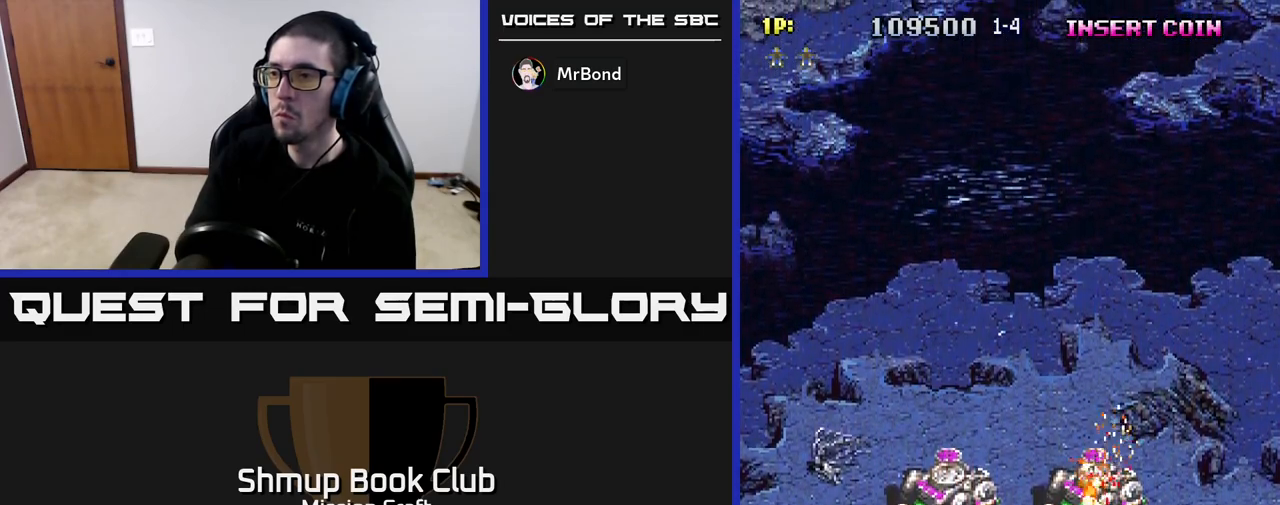
{"buttons": ["R2", "DPAD_LEFT"], "left_stick": "center", "right_stick": "center", "events": [[200, "DPAD_LEFT", "down"], [200, "DPAD_UP", "up"], [250, "DPAD_DOWN", "down"], [250, "DPAD_LEFT", "up"], [383, "DPAD_LEFT", "down"], [400, "DPAD_DOWN", "up"]]}
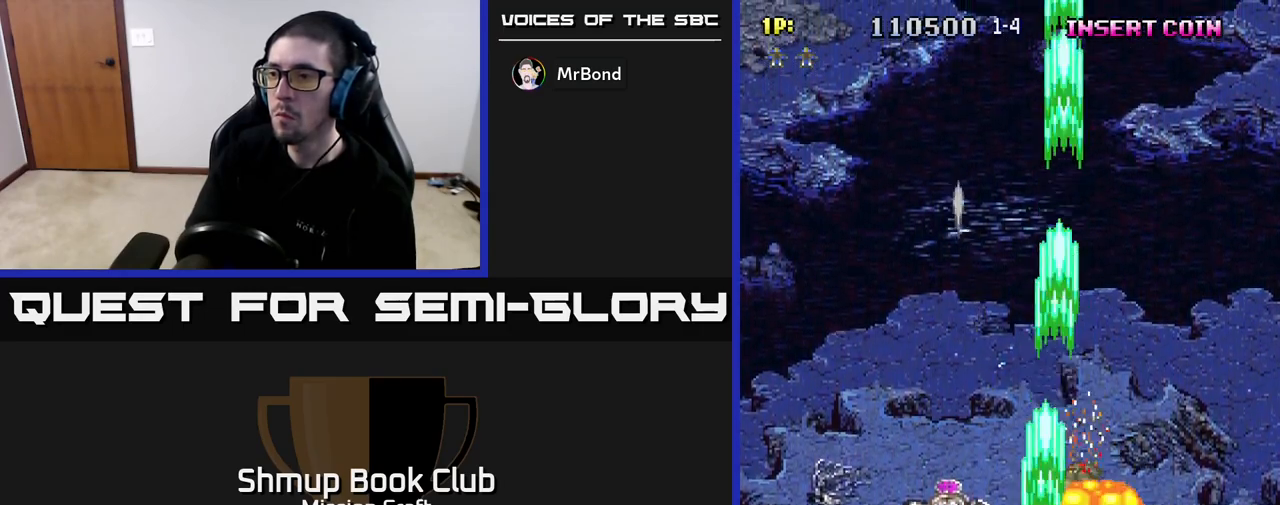
{"buttons": ["R2", "DPAD_DOWN"], "left_stick": "center", "right_stick": "center", "events": [[300, "DPAD_DOWN", "down"], [300, "DPAD_LEFT", "up"]]}
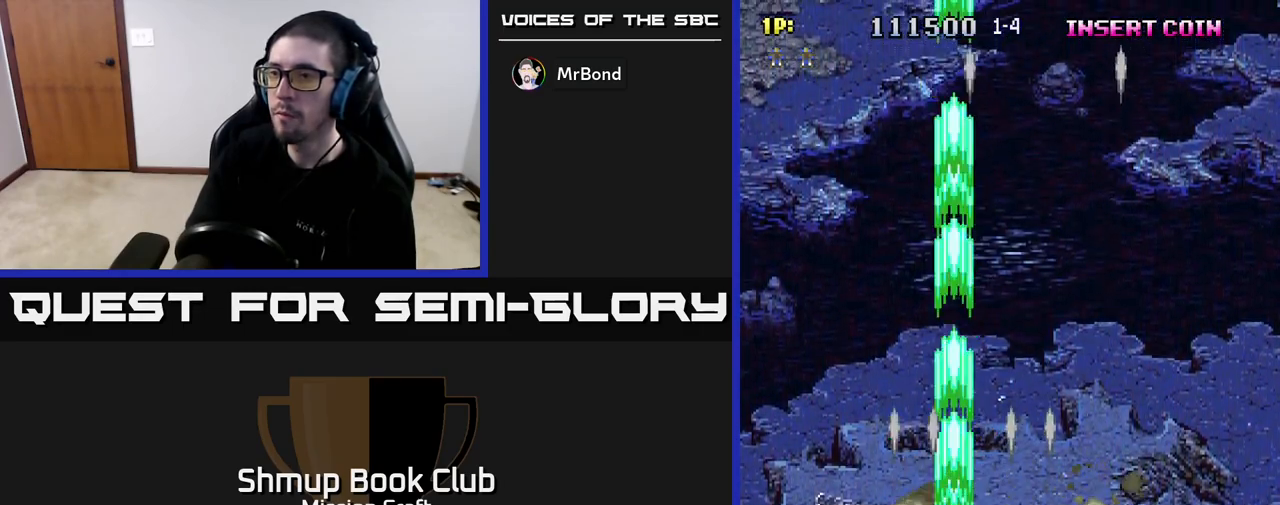
{"buttons": ["R2", "DPAD_UP", "DPAD_LEFT"], "left_stick": "center", "right_stick": "center", "events": [[33, "DPAD_RIGHT", "down"], [50, "DPAD_DOWN", "up"], [250, "DPAD_RIGHT", "up"], [317, "DPAD_LEFT", "down"], [400, "DPAD_UP", "down"]]}
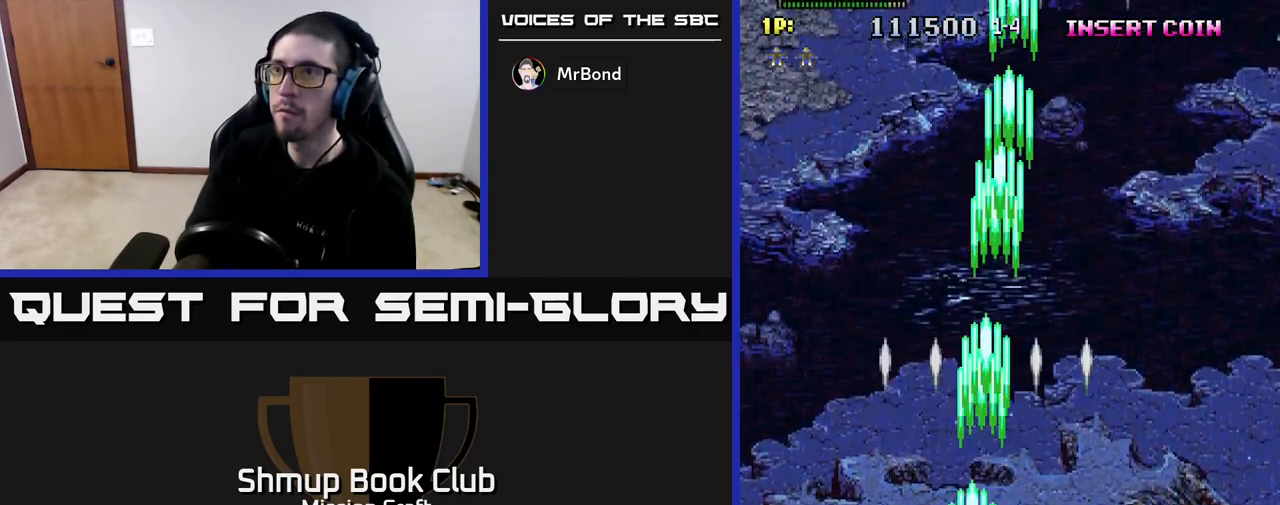
{"buttons": ["R2", "DPAD_UP", "DPAD_LEFT"], "left_stick": "center", "right_stick": "center", "events": []}
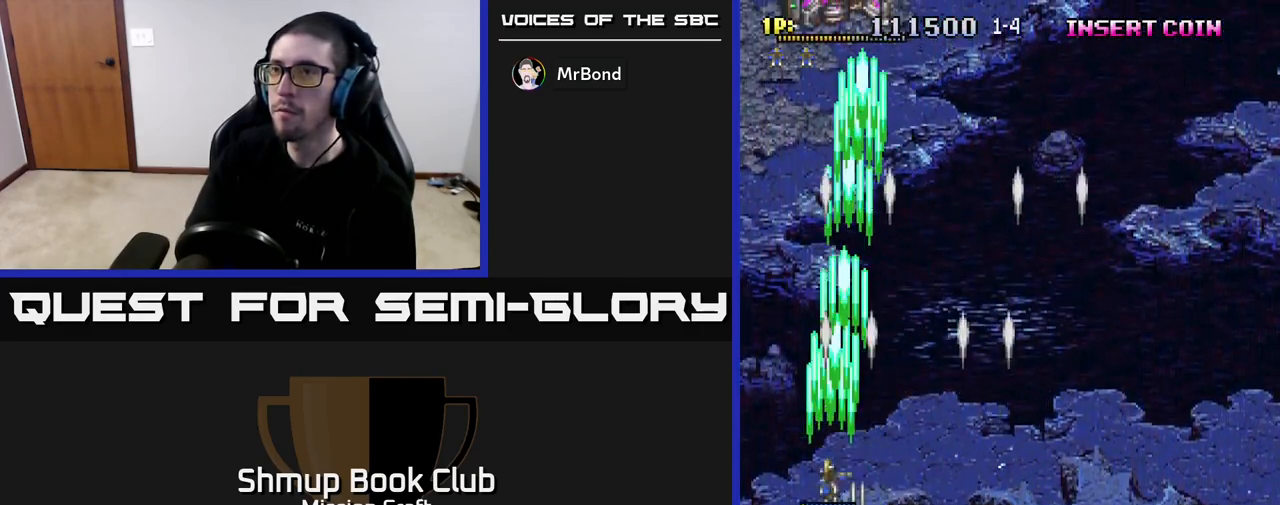
{"buttons": ["R2", "DPAD_DOWN"], "left_stick": "center", "right_stick": "center", "events": [[67, "DPAD_LEFT", "up"], [367, "DPAD_RIGHT", "down"], [383, "DPAD_UP", "up"], [450, "DPAD_DOWN", "down"], [483, "DPAD_RIGHT", "up"]]}
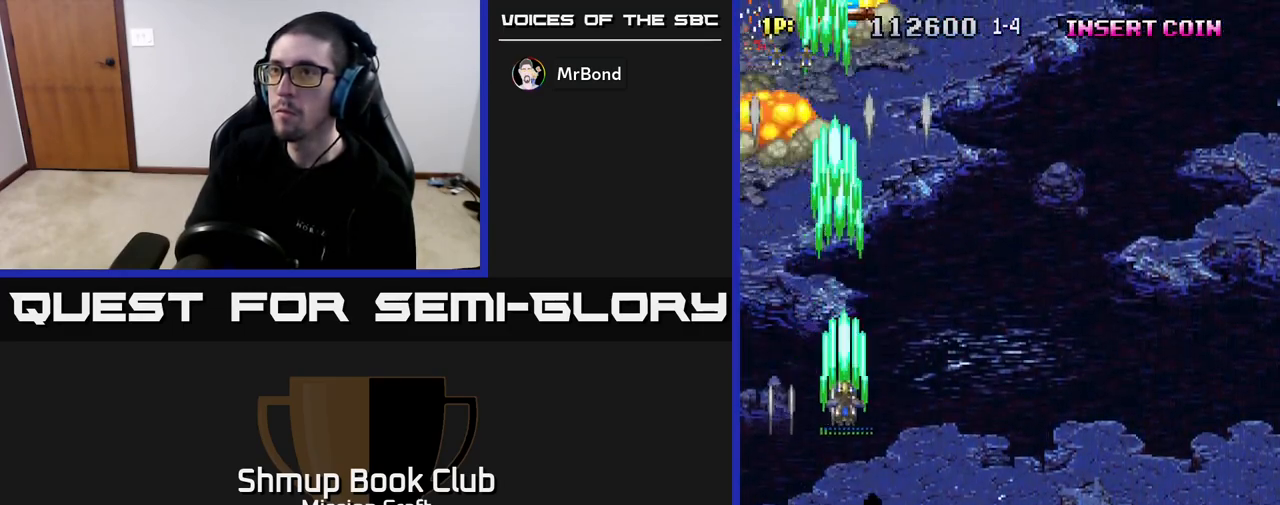
{"buttons": ["R2", "DPAD_RIGHT"], "left_stick": "center", "right_stick": "center", "events": [[233, "DPAD_RIGHT", "down"], [367, "DPAD_DOWN", "up"]]}
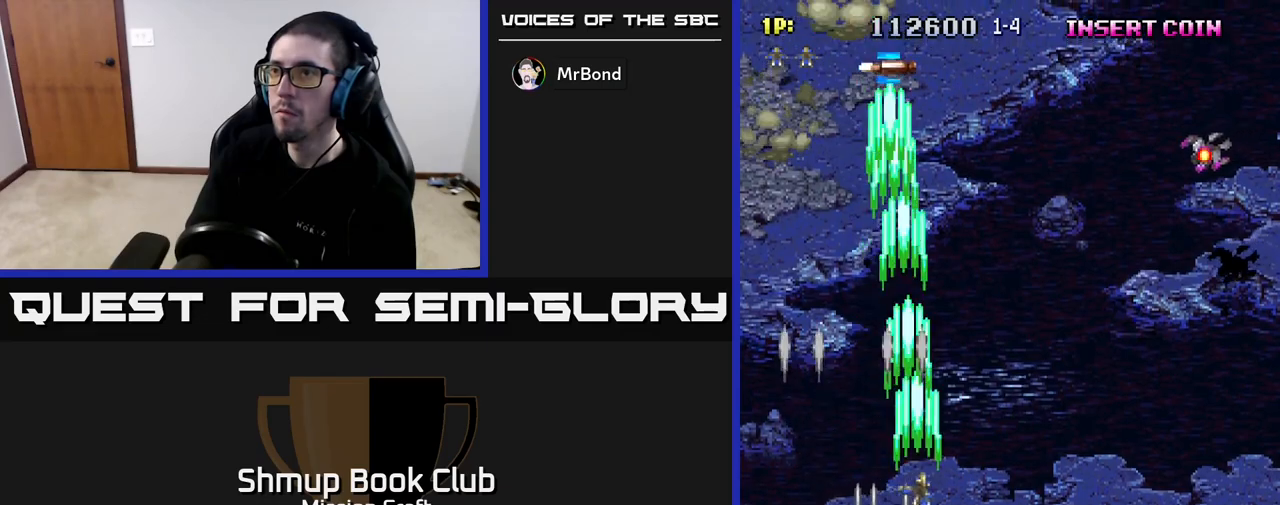
{"buttons": ["R2", "DPAD_RIGHT"], "left_stick": "center", "right_stick": "center", "events": []}
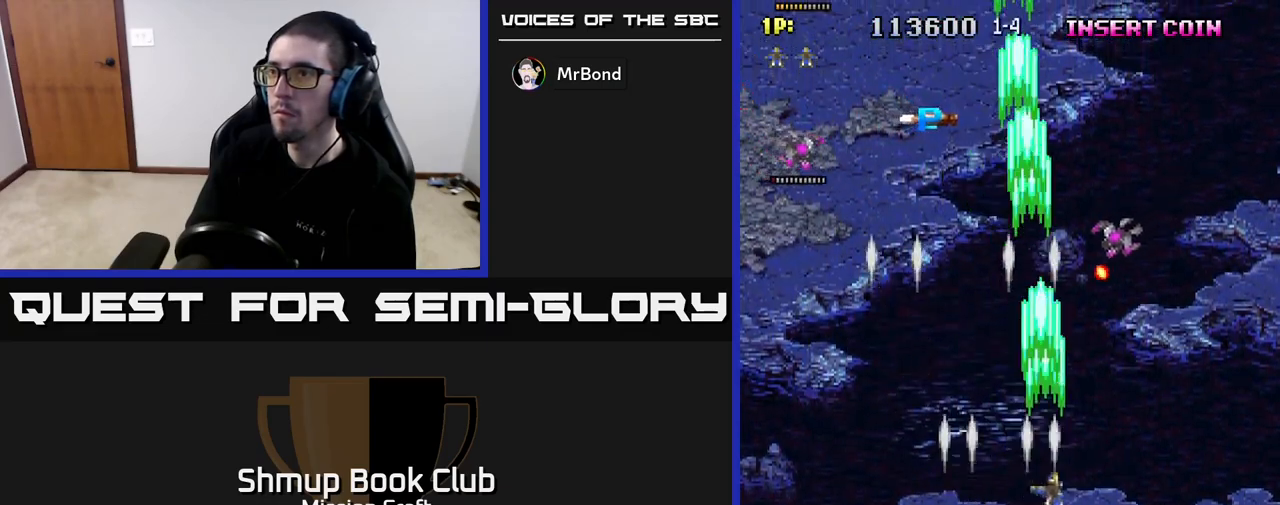
{"buttons": ["R2", "DPAD_LEFT"], "left_stick": "center", "right_stick": "center", "events": [[117, "DPAD_DOWN", "down"], [150, "DPAD_RIGHT", "up"], [267, "DPAD_LEFT", "down"], [383, "DPAD_DOWN", "up"]]}
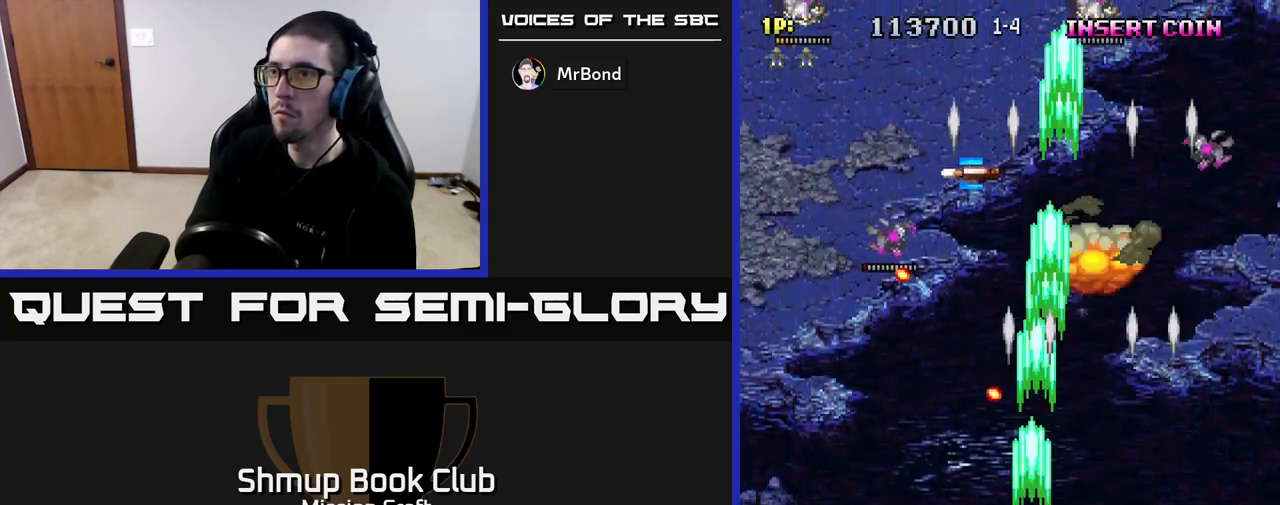
{"buttons": ["R2", "DPAD_LEFT"], "left_stick": "center", "right_stick": "center", "events": [[50, "DPAD_LEFT", "up"], [83, "DPAD_DOWN", "down"], [100, "DPAD_RIGHT", "down"], [150, "DPAD_DOWN", "up"], [383, "DPAD_DOWN", "down"], [417, "DPAD_RIGHT", "up"], [483, "DPAD_DOWN", "up"], [500, "DPAD_LEFT", "down"]]}
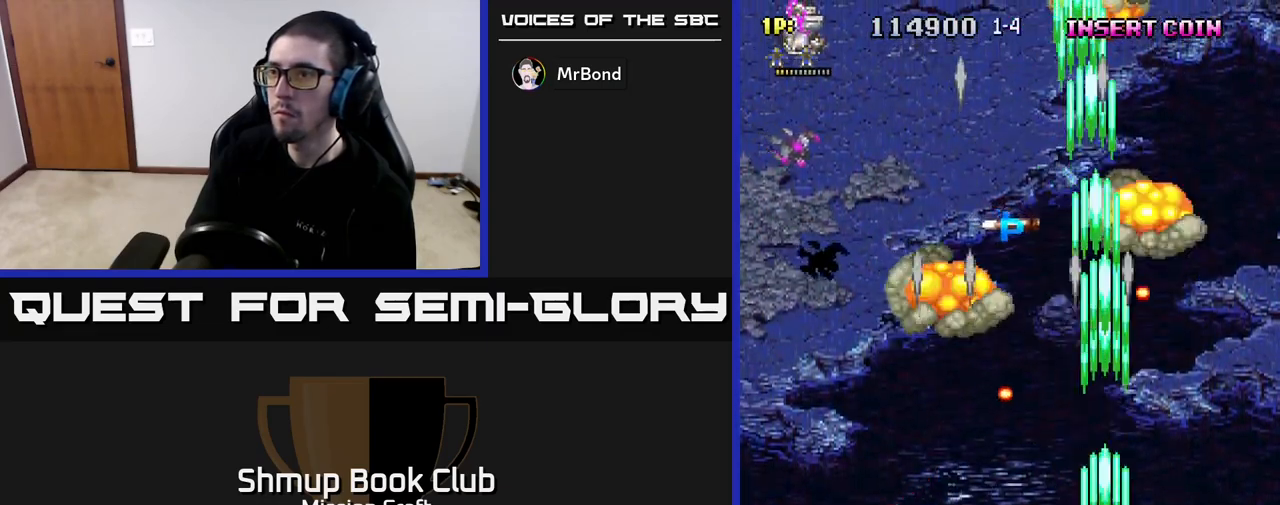
{"buttons": ["R2", "DPAD_LEFT"], "left_stick": "center", "right_stick": "center", "events": []}
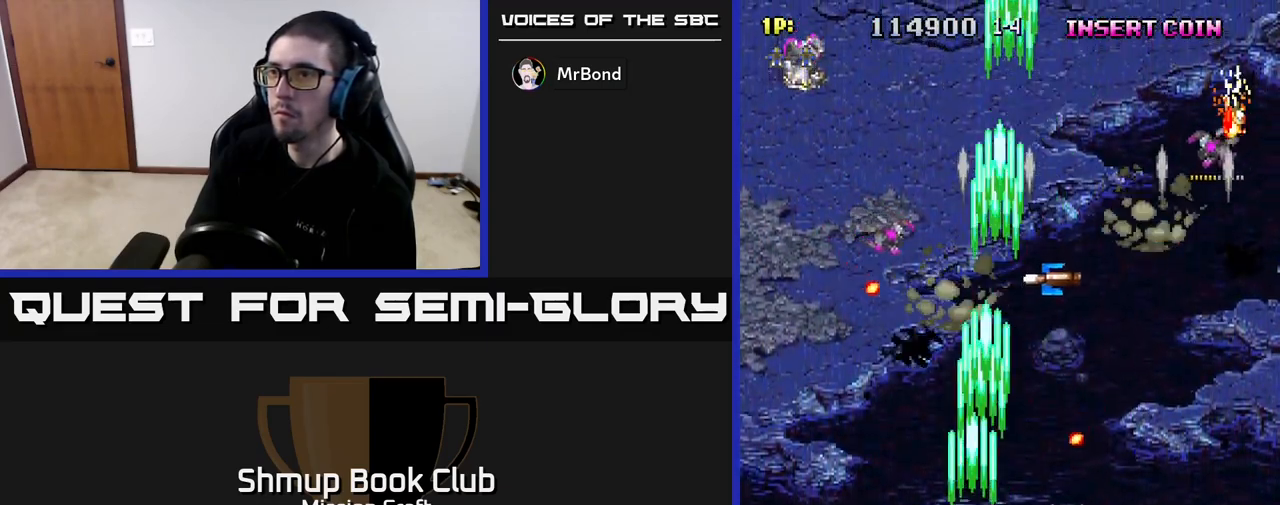
{"buttons": ["R2", "DPAD_UP", "DPAD_LEFT"], "left_stick": "center", "right_stick": "center", "events": [[117, "DPAD_UP", "down"]]}
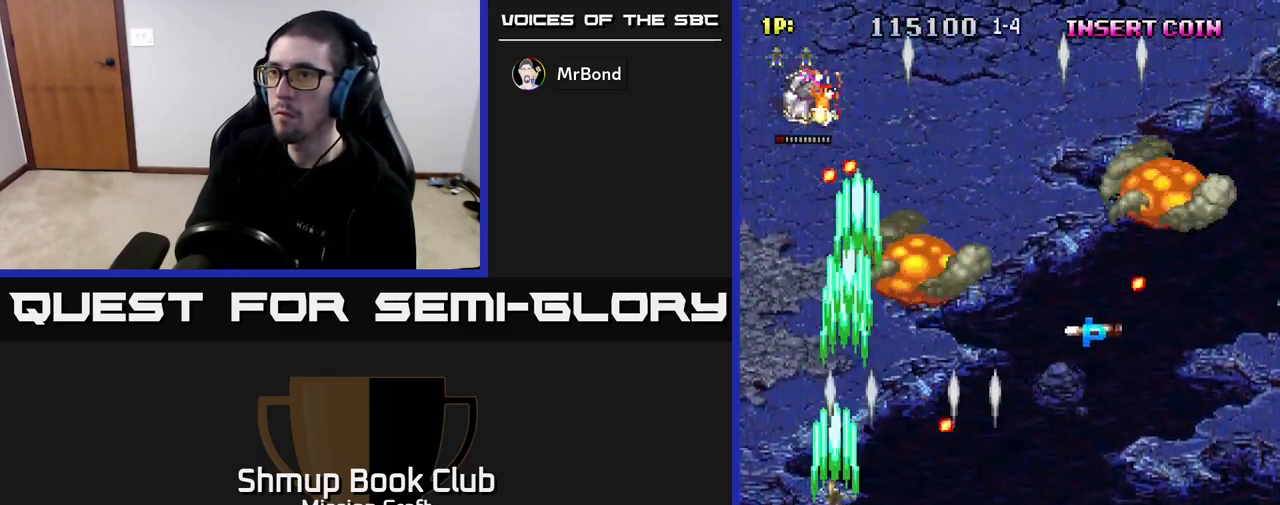
{"buttons": ["R2", "DPAD_UP"], "left_stick": "center", "right_stick": "center", "events": [[100, "DPAD_UP", "up"], [150, "DPAD_LEFT", "up"], [167, "DPAD_DOWN", "down"], [183, "DPAD_RIGHT", "down"], [200, "DPAD_DOWN", "up"], [300, "DPAD_RIGHT", "up"], [300, "DPAD_UP", "down"]]}
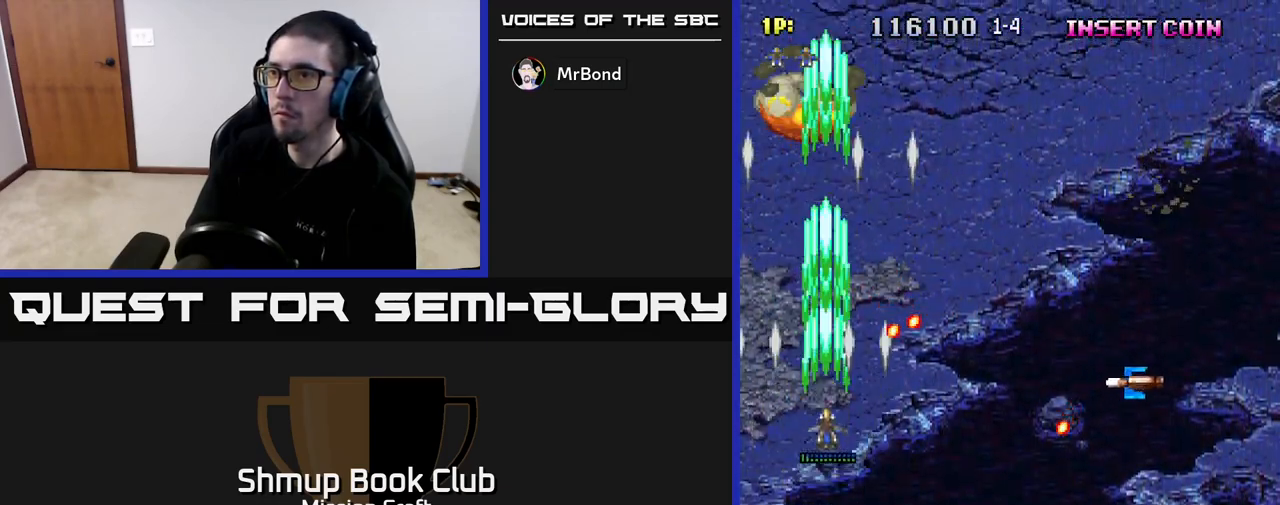
{"buttons": ["R2", "DPAD_RIGHT"], "left_stick": "center", "right_stick": "center", "events": [[117, "DPAD_RIGHT", "down"], [300, "DPAD_UP", "up"]]}
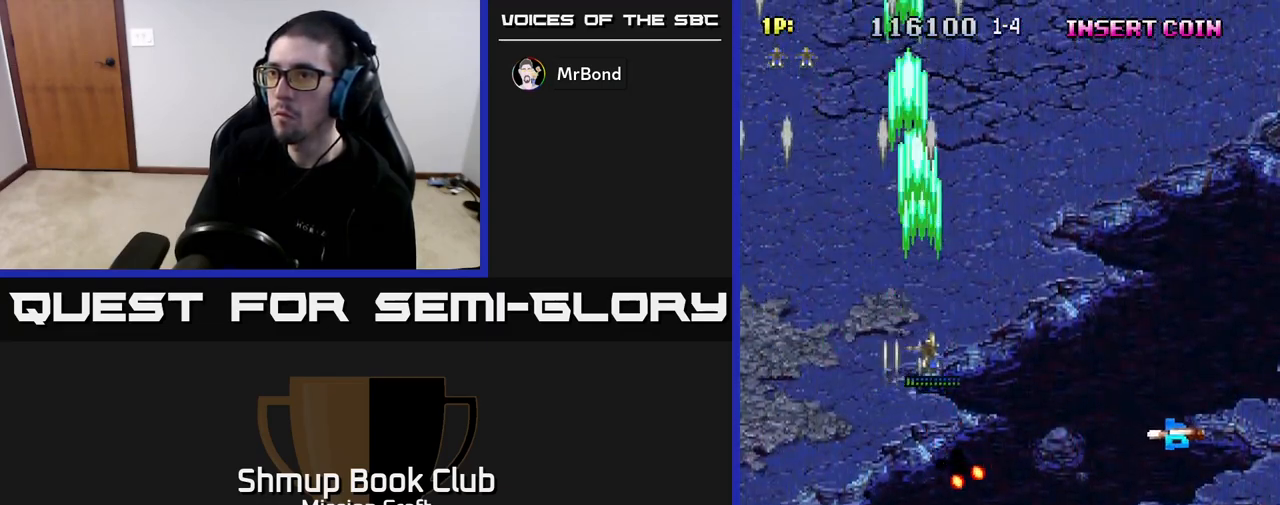
{"buttons": ["R2", "DPAD_RIGHT"], "left_stick": "center", "right_stick": "center", "events": [[67, "DPAD_DOWN", "down"], [383, "DPAD_DOWN", "up"]]}
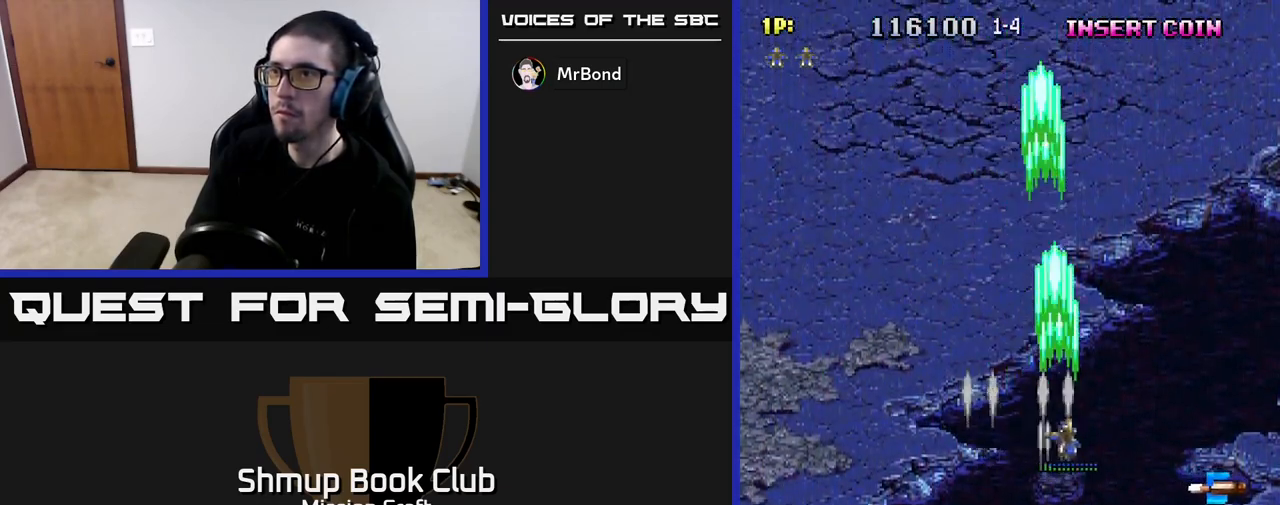
{"buttons": ["R2", "DPAD_RIGHT"], "left_stick": "center", "right_stick": "center", "events": [[50, "DPAD_DOWN", "down"], [383, "DPAD_DOWN", "up"]]}
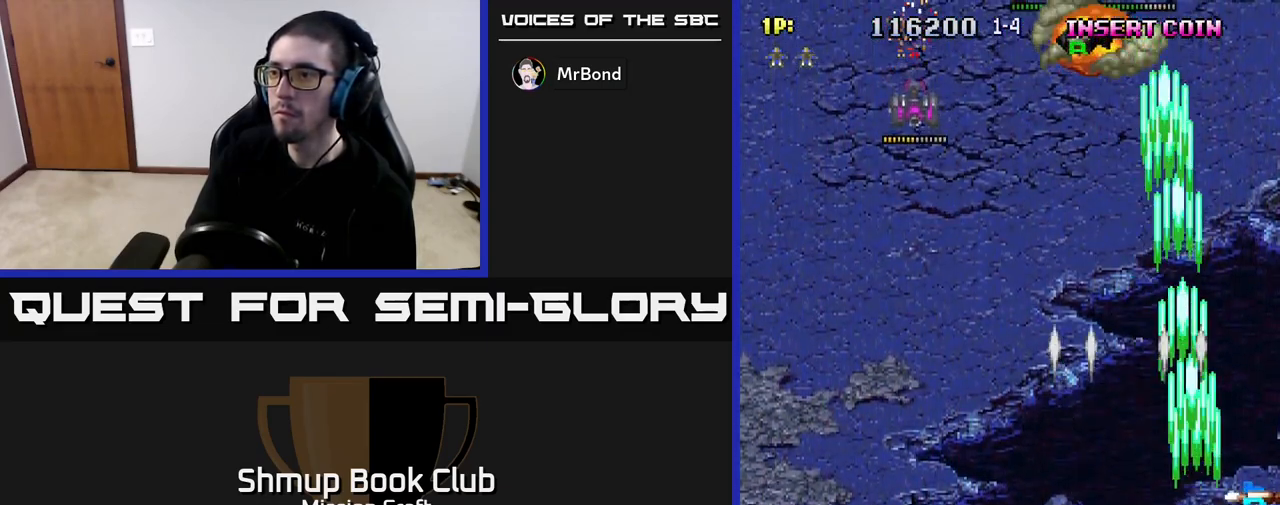
{"buttons": ["R2", "DPAD_LEFT"], "left_stick": "center", "right_stick": "center", "events": [[67, "DPAD_DOWN", "down"], [150, "DPAD_DOWN", "up"], [150, "DPAD_RIGHT", "up"], [183, "DPAD_LEFT", "down"], [217, "DPAD_UP", "down"], [500, "DPAD_UP", "up"]]}
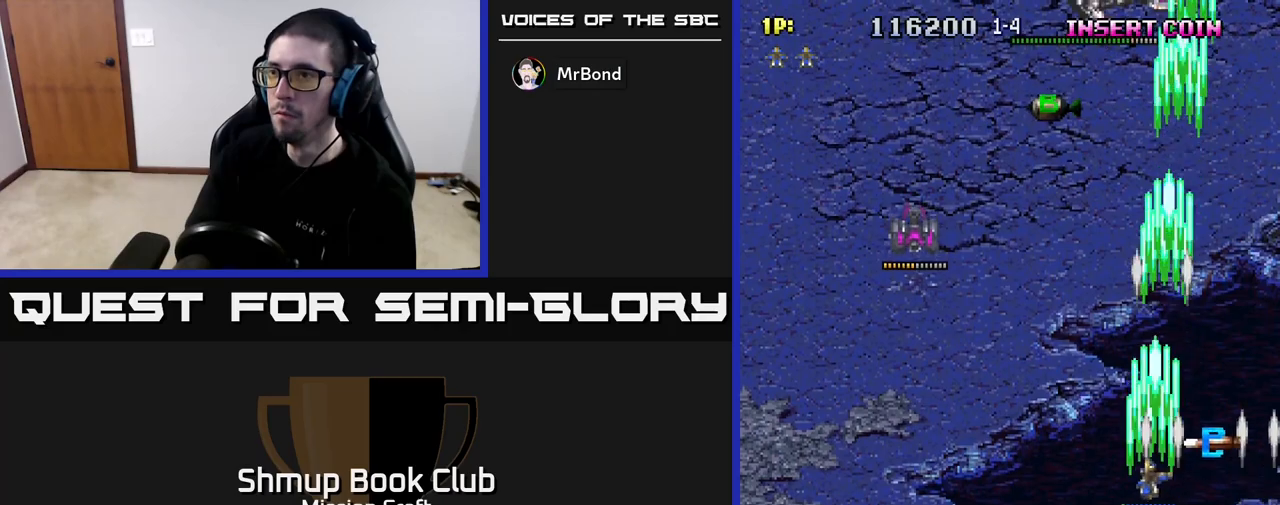
{"buttons": ["R2", "DPAD_LEFT"], "left_stick": "center", "right_stick": "center", "events": []}
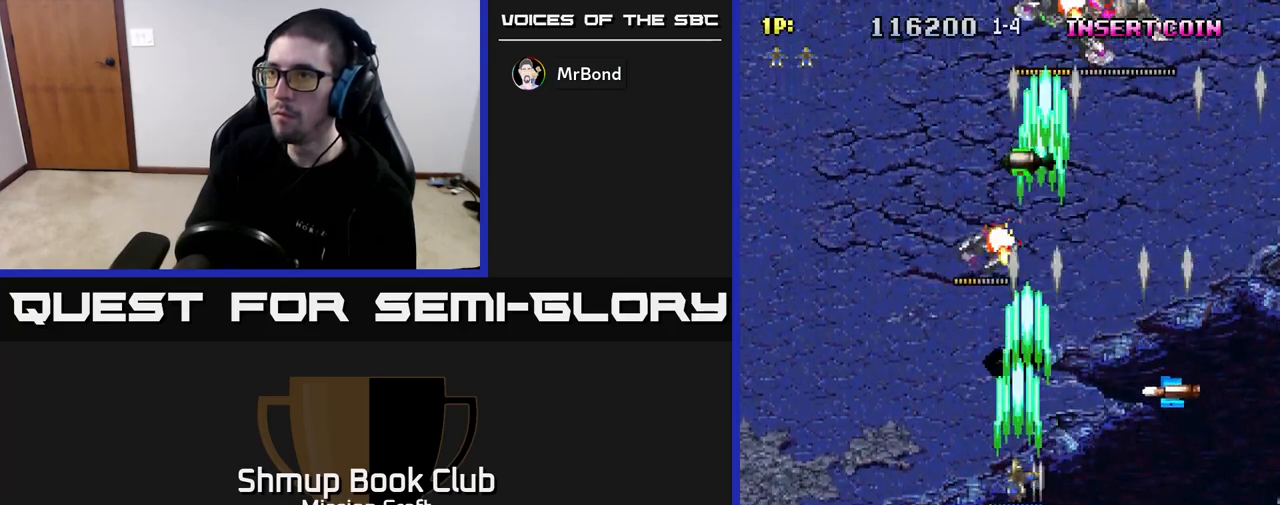
{"buttons": ["R2", "DPAD_UP", "DPAD_RIGHT"], "left_stick": "center", "right_stick": "center", "events": [[33, "DPAD_UP", "down"], [67, "DPAD_LEFT", "up"], [117, "DPAD_RIGHT", "down"]]}
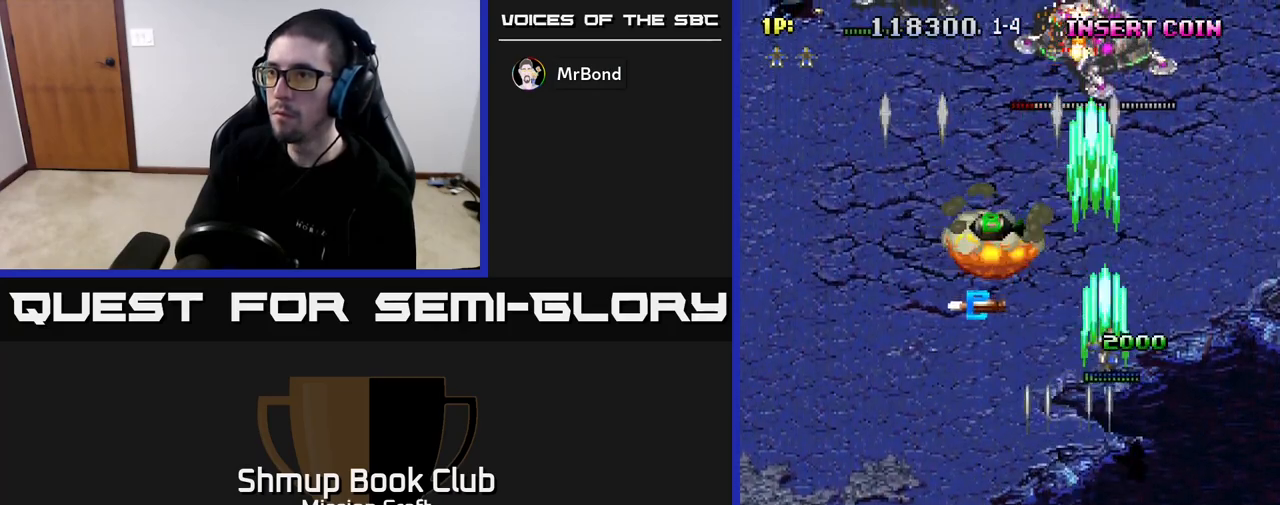
{"buttons": ["R2", "DPAD_DOWN", "DPAD_LEFT"], "left_stick": "center", "right_stick": "center", "events": [[100, "DPAD_RIGHT", "up"], [133, "DPAD_LEFT", "down"], [167, "DPAD_UP", "up"], [267, "DPAD_DOWN", "down"]]}
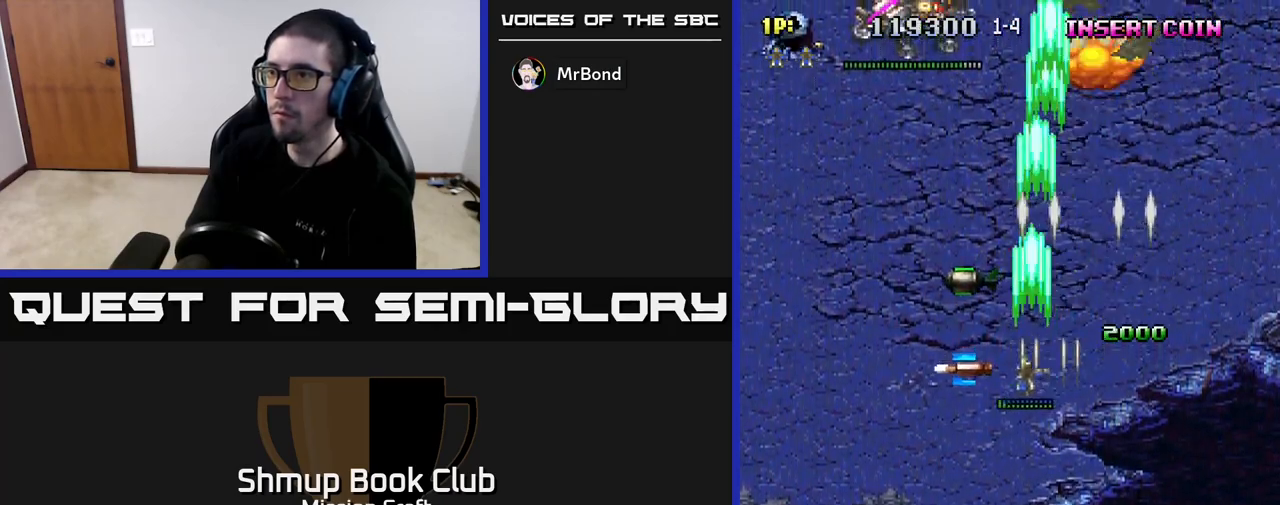
{"buttons": ["R2", "DPAD_UP", "DPAD_LEFT"], "left_stick": "center", "right_stick": "center", "events": [[100, "DPAD_DOWN", "up"], [183, "DPAD_UP", "down"], [283, "DPAD_LEFT", "up"], [333, "DPAD_LEFT", "down"]]}
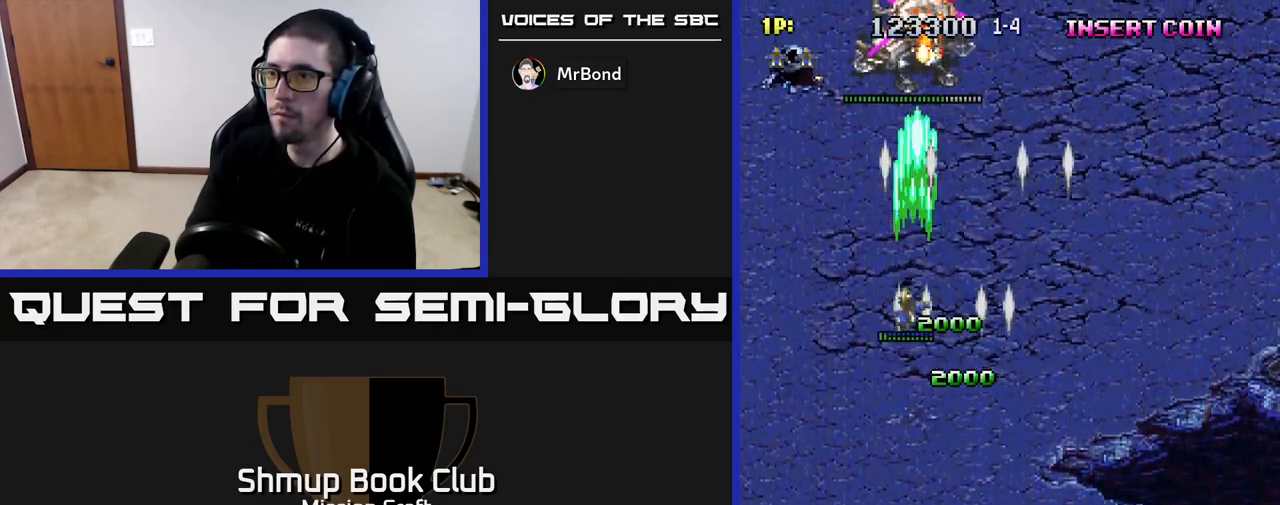
{"buttons": ["R2", "DPAD_DOWN"], "left_stick": "center", "right_stick": "center", "events": [[267, "DPAD_UP", "up"], [433, "DPAD_DOWN", "down"], [450, "DPAD_LEFT", "up"]]}
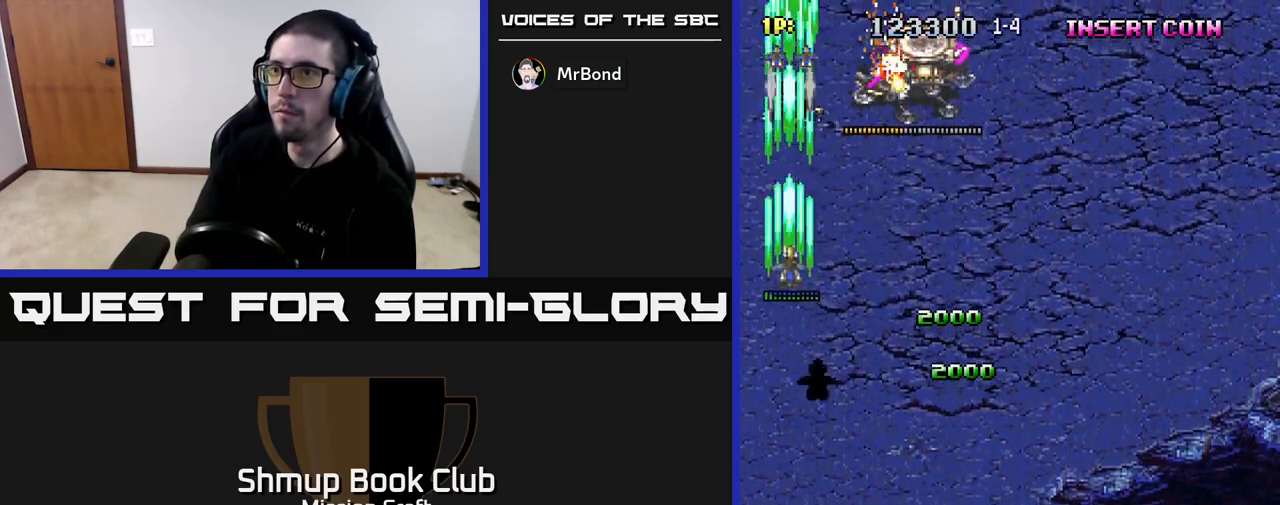
{"buttons": ["R2", "DPAD_DOWN", "DPAD_RIGHT"], "left_stick": "center", "right_stick": "center", "events": [[17, "DPAD_RIGHT", "down"], [100, "DPAD_DOWN", "up"], [433, "DPAD_DOWN", "down"]]}
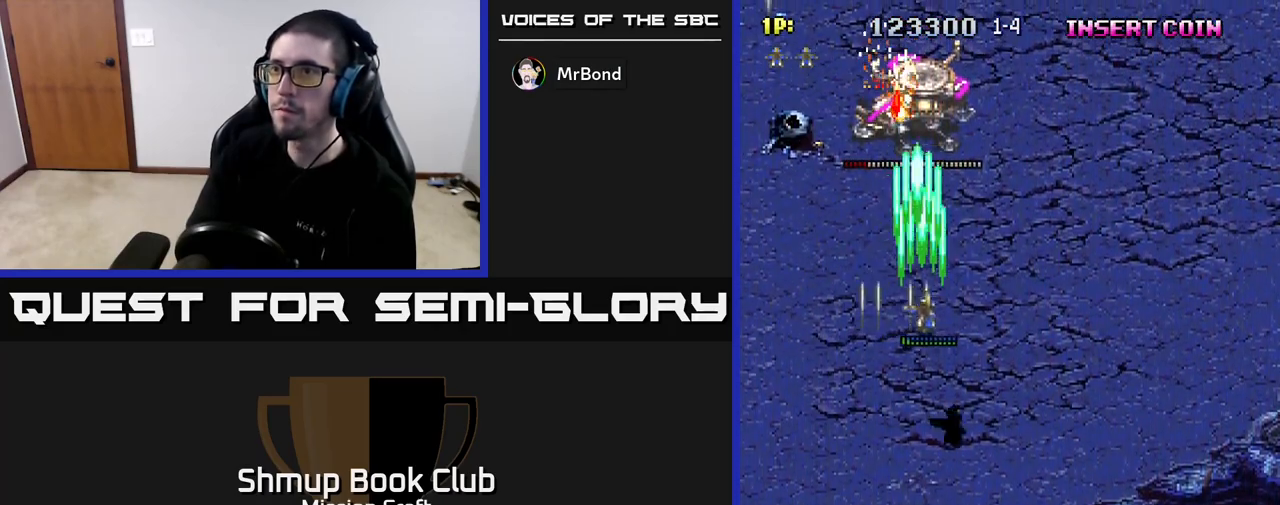
{"buttons": ["R2", "DPAD_DOWN"], "left_stick": "center", "right_stick": "center", "events": [[17, "DPAD_RIGHT", "up"], [150, "DPAD_LEFT", "down"], [333, "DPAD_LEFT", "up"]]}
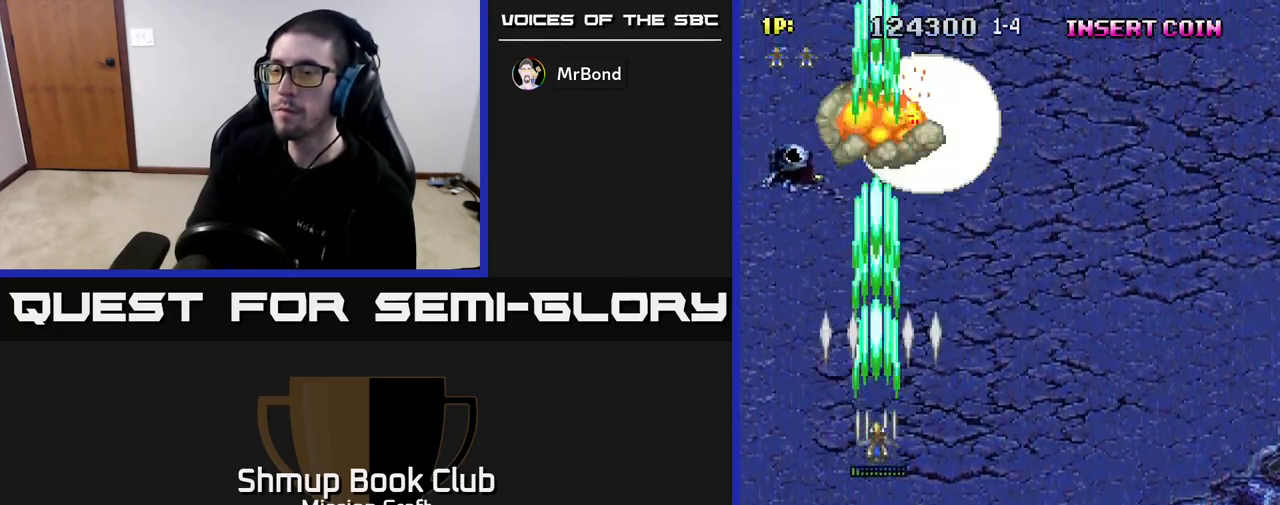
{"buttons": ["R2", "DPAD_DOWN", "DPAD_RIGHT"], "left_stick": "center", "right_stick": "center", "events": [[117, "DPAD_RIGHT", "down"]]}
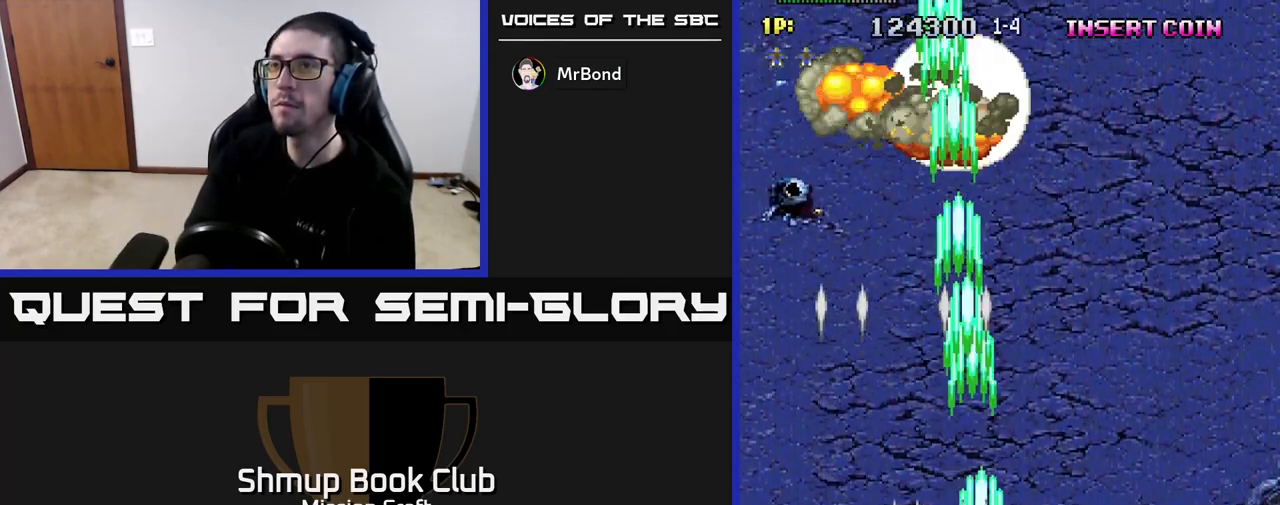
{"buttons": ["R2"], "left_stick": "center", "right_stick": "center", "events": [[300, "DPAD_DOWN", "up"], [500, "DPAD_RIGHT", "up"]]}